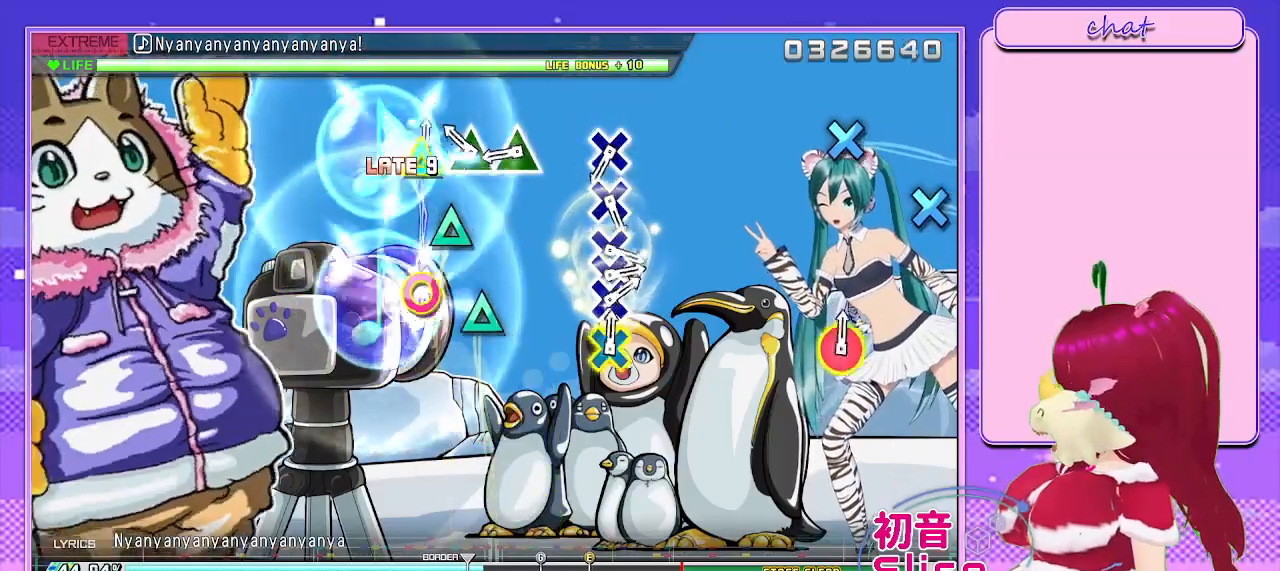
Gameplay with a controller (PlayStation layout); each line is a JSON object with the inputs held at the frame after it. "events" lists button and stick changes between this image and that frame as [ms after this image, input, new state], when the widget could be followed in between.
{"buttons": [], "left_stick": "center", "right_stick": "center", "events": [[33, "CIRCLE", "down"], [50, "TRIANGLE", "down"], [167, "CIRCLE", "up"], [167, "TRIANGLE", "up"], [283, "TRIANGLE", "down"], [400, "TRIANGLE", "up"]]}
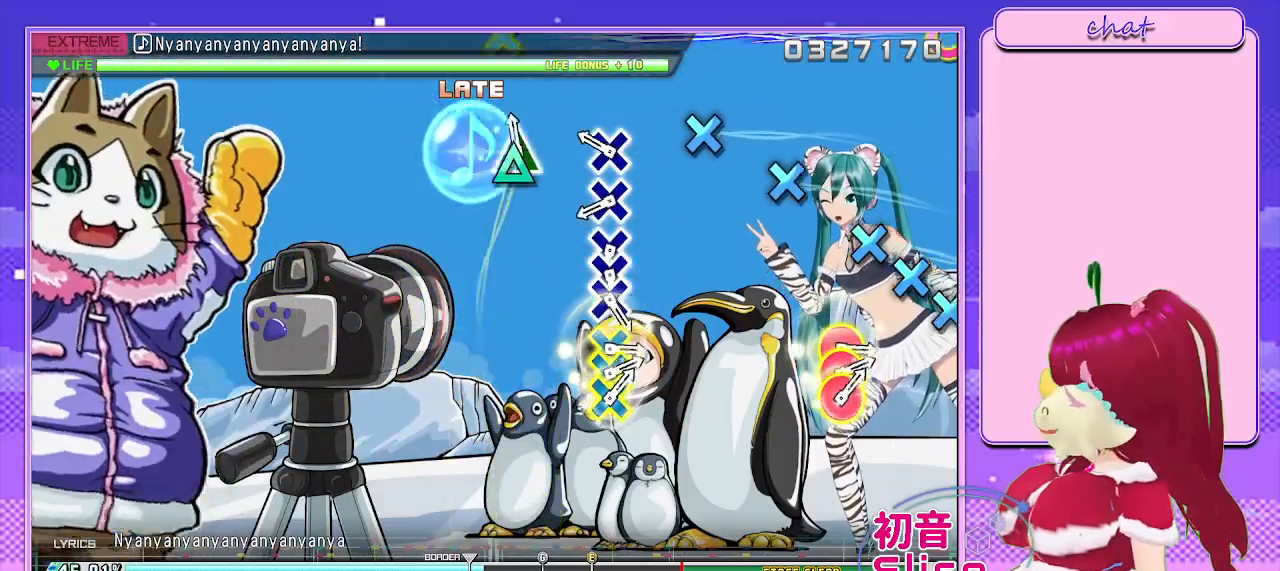
{"buttons": [], "left_stick": "center", "right_stick": "center", "events": [[17, "TRIANGLE", "down"], [150, "TRIANGLE", "up"], [383, "CROSS", "down"], [483, "CROSS", "up"]]}
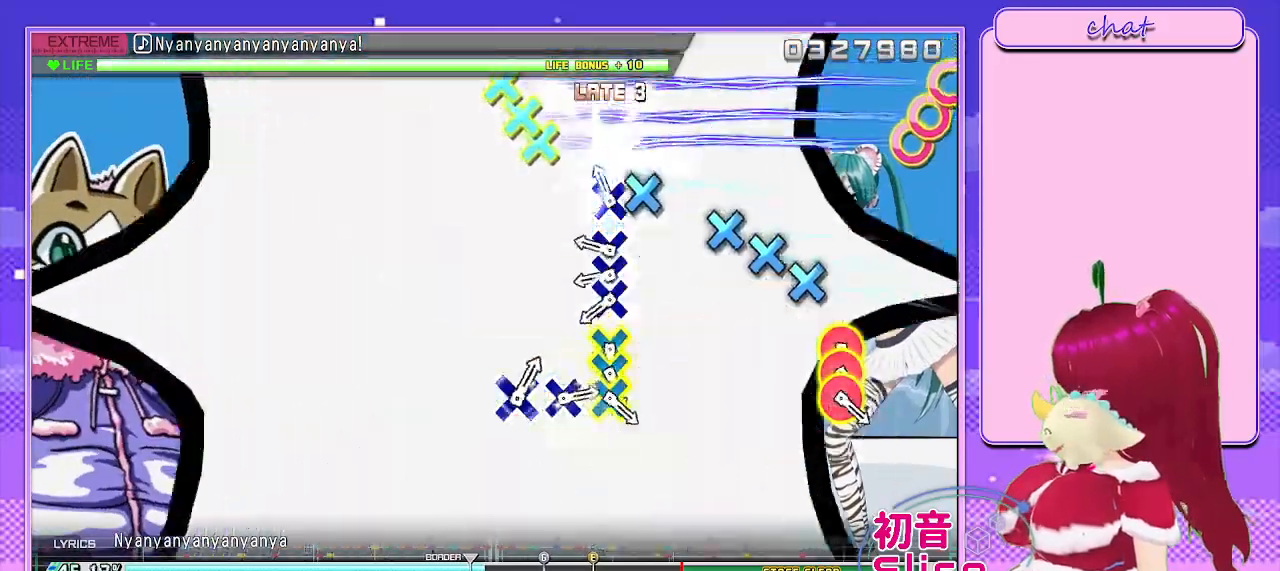
{"buttons": [], "left_stick": "center", "right_stick": "center", "events": [[150, "CROSS", "down"], [233, "CROSS", "up"], [400, "CROSS", "down"], [450, "CROSS", "up"]]}
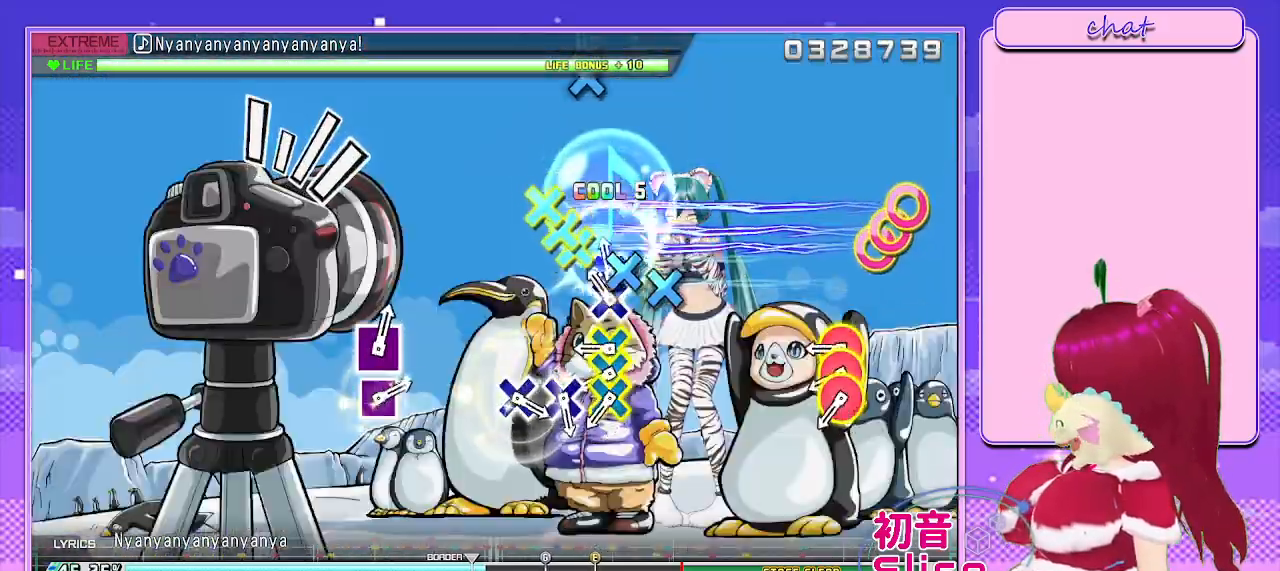
{"buttons": ["CROSS", "CIRCLE"], "left_stick": "center", "right_stick": "center", "events": [[50, "CROSS", "down"], [133, "CROSS", "up"], [217, "CROSS", "down"], [317, "CROSS", "up"], [433, "CROSS", "down"], [450, "CIRCLE", "down"]]}
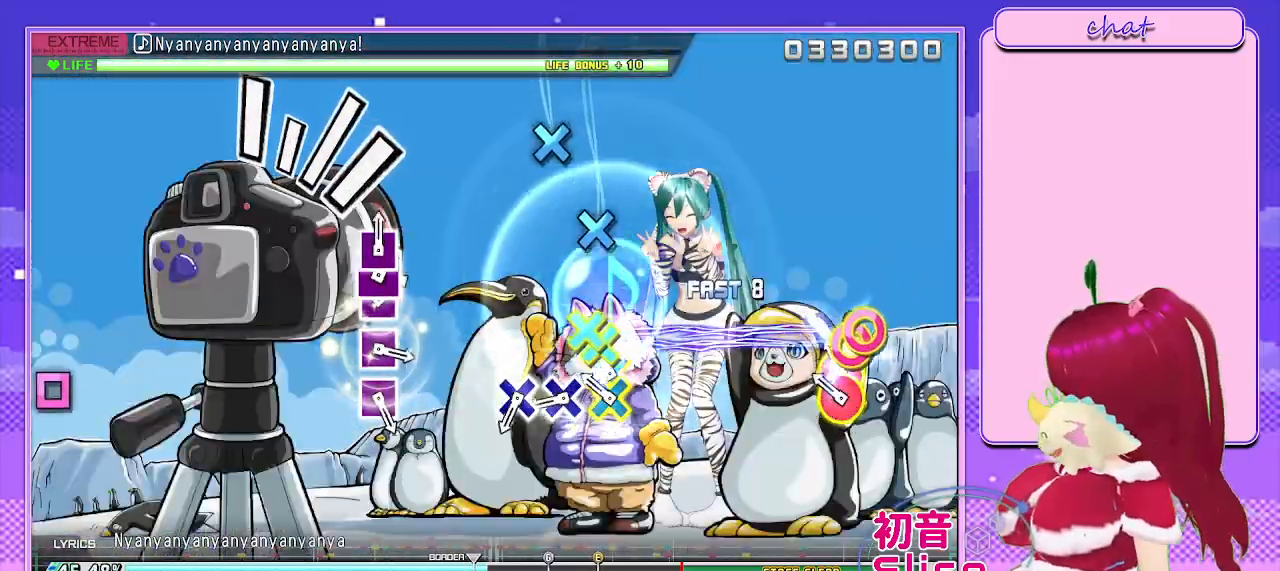
{"buttons": [], "left_stick": "center", "right_stick": "center", "events": [[33, "CIRCLE", "up"], [33, "CROSS", "up"], [117, "CIRCLE", "down"], [117, "CROSS", "down"], [183, "CIRCLE", "up"], [200, "CROSS", "up"], [250, "CROSS", "down"], [283, "CIRCLE", "down"], [367, "CIRCLE", "up"], [367, "CROSS", "up"]]}
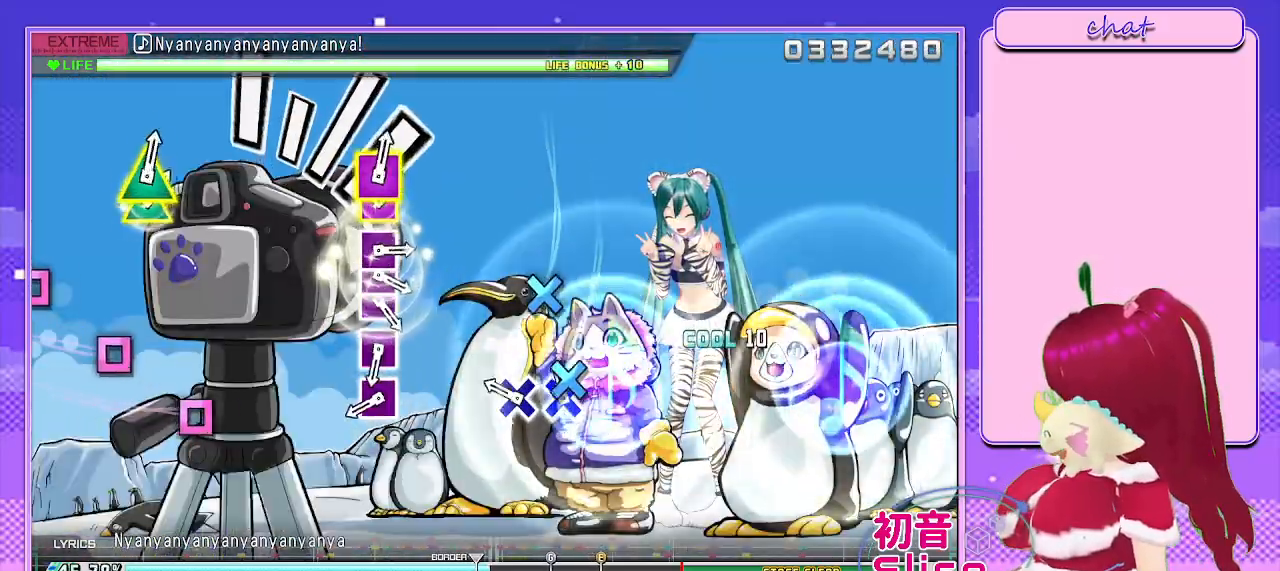
{"buttons": [], "left_stick": "center", "right_stick": "center", "events": [[67, "CROSS", "down"], [167, "CROSS", "up"], [333, "CROSS", "down"], [450, "CROSS", "up"]]}
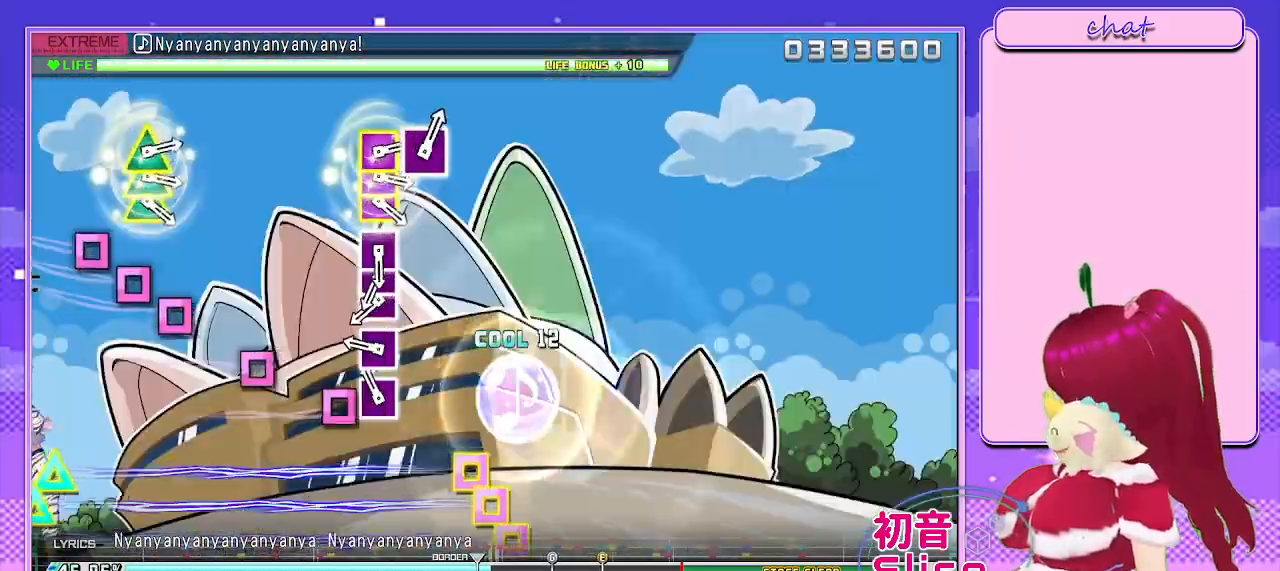
{"buttons": ["SQUARE"], "left_stick": "center", "right_stick": "center", "events": [[167, "SQUARE", "down"], [267, "SQUARE", "up"], [450, "SQUARE", "down"]]}
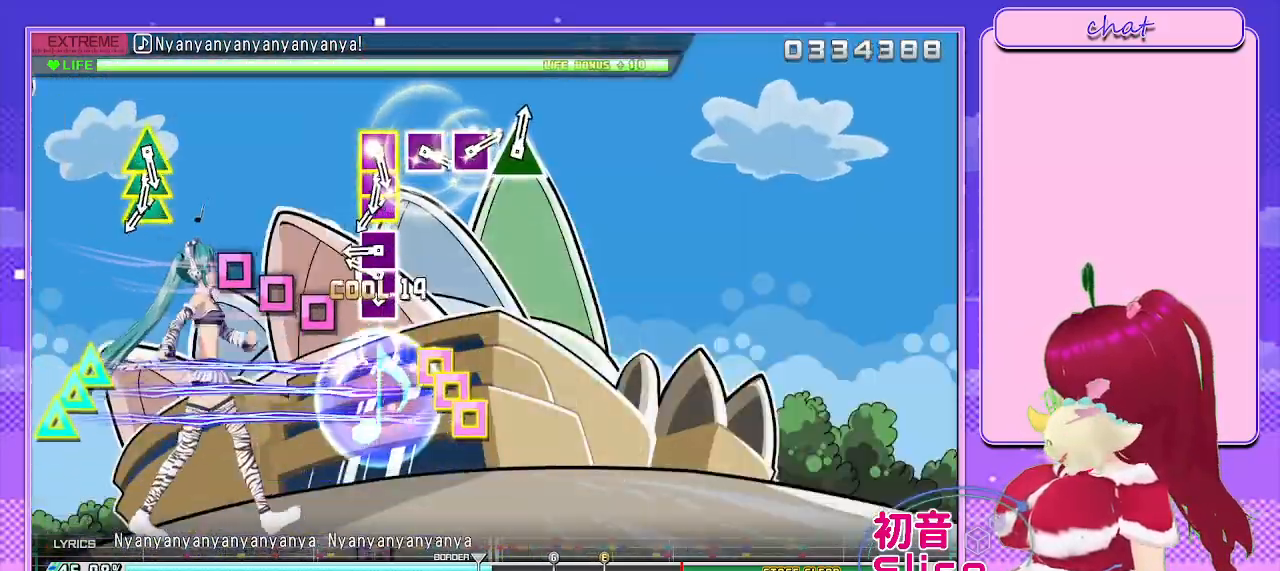
{"buttons": [], "left_stick": "center", "right_stick": "center", "events": [[50, "SQUARE", "up"], [217, "SQUARE", "down"], [283, "SQUARE", "up"], [383, "SQUARE", "down"], [450, "SQUARE", "up"]]}
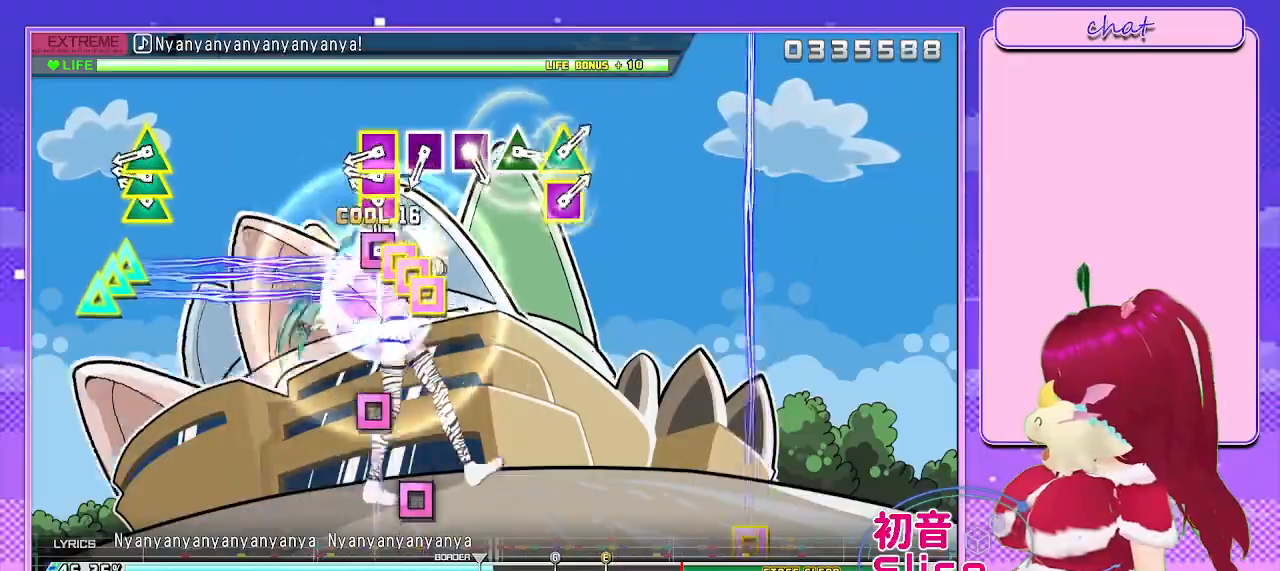
{"buttons": ["SQUARE", "TRIANGLE"], "left_stick": "center", "right_stick": "center", "events": [[33, "SQUARE", "down"], [117, "SQUARE", "up"], [267, "SQUARE", "down"], [283, "TRIANGLE", "down"], [383, "SQUARE", "up"], [383, "TRIANGLE", "up"], [483, "SQUARE", "down"], [483, "TRIANGLE", "down"]]}
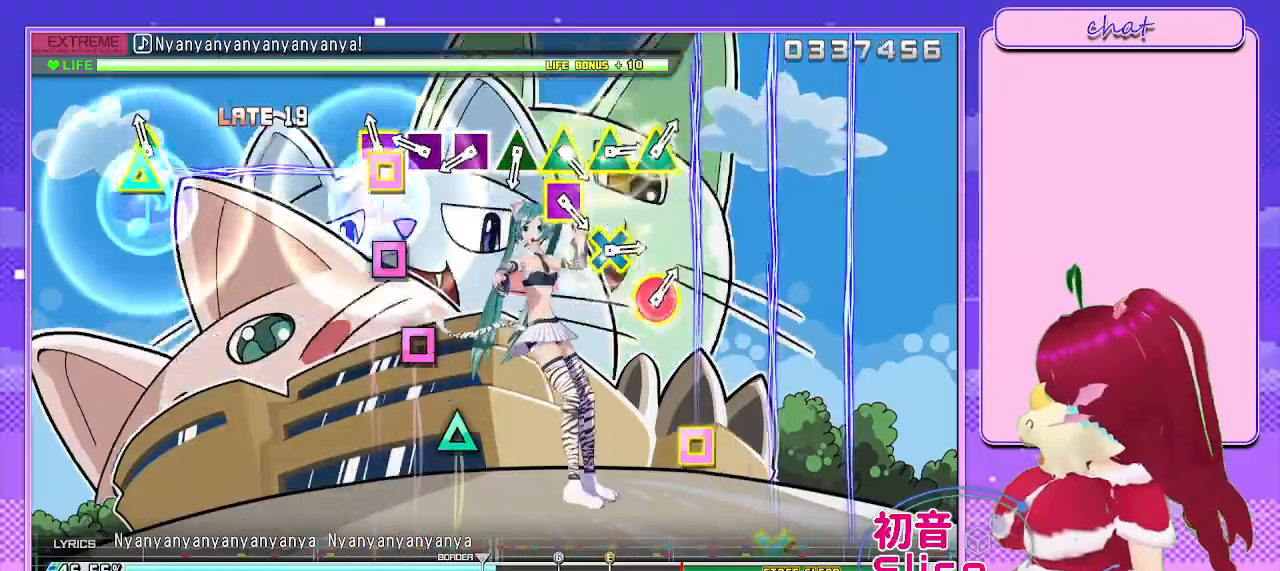
{"buttons": [], "left_stick": "center", "right_stick": "center", "events": [[67, "SQUARE", "up"], [67, "TRIANGLE", "up"], [133, "SQUARE", "down"], [133, "TRIANGLE", "down"], [250, "SQUARE", "up"], [250, "TRIANGLE", "up"], [350, "SQUARE", "down"], [450, "SQUARE", "up"]]}
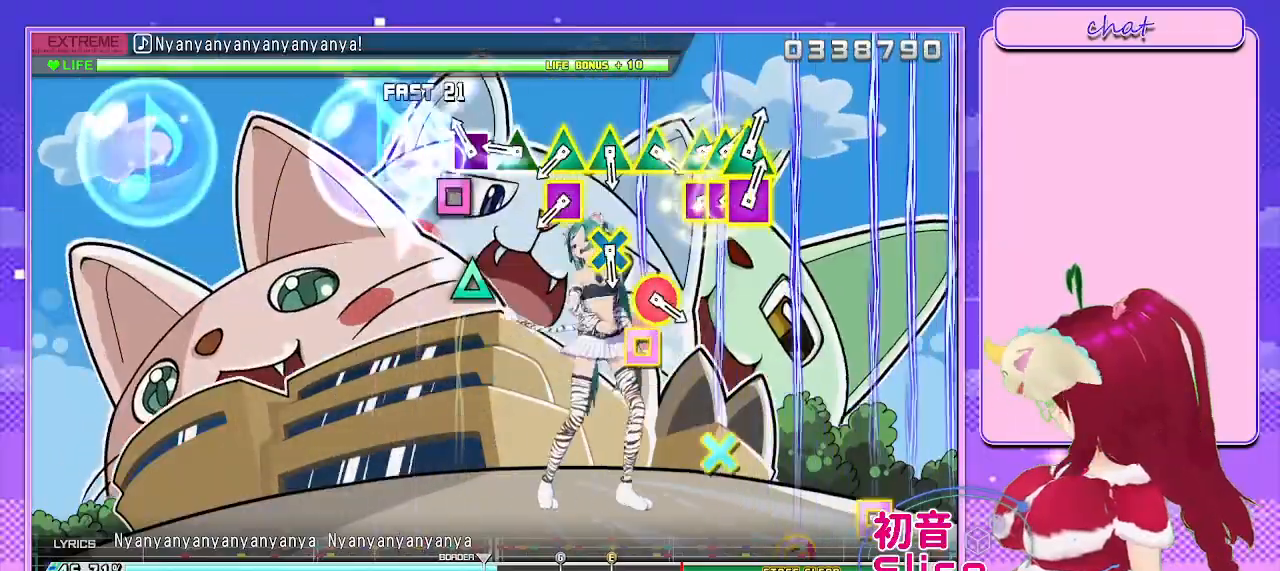
{"buttons": ["TRIANGLE"], "left_stick": "center", "right_stick": "center", "events": [[183, "SQUARE", "down"], [317, "SQUARE", "up"], [500, "TRIANGLE", "down"]]}
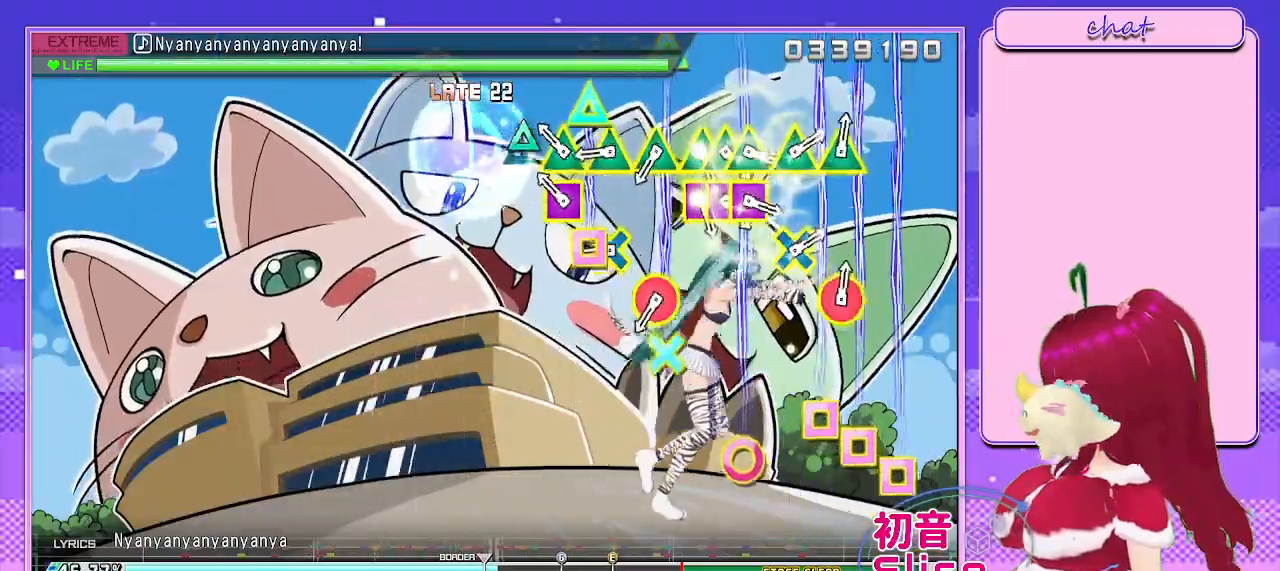
{"buttons": [], "left_stick": "center", "right_stick": "center", "events": [[100, "TRIANGLE", "up"], [250, "SQUARE", "down"], [250, "TRIANGLE", "down"], [417, "SQUARE", "up"], [417, "TRIANGLE", "up"]]}
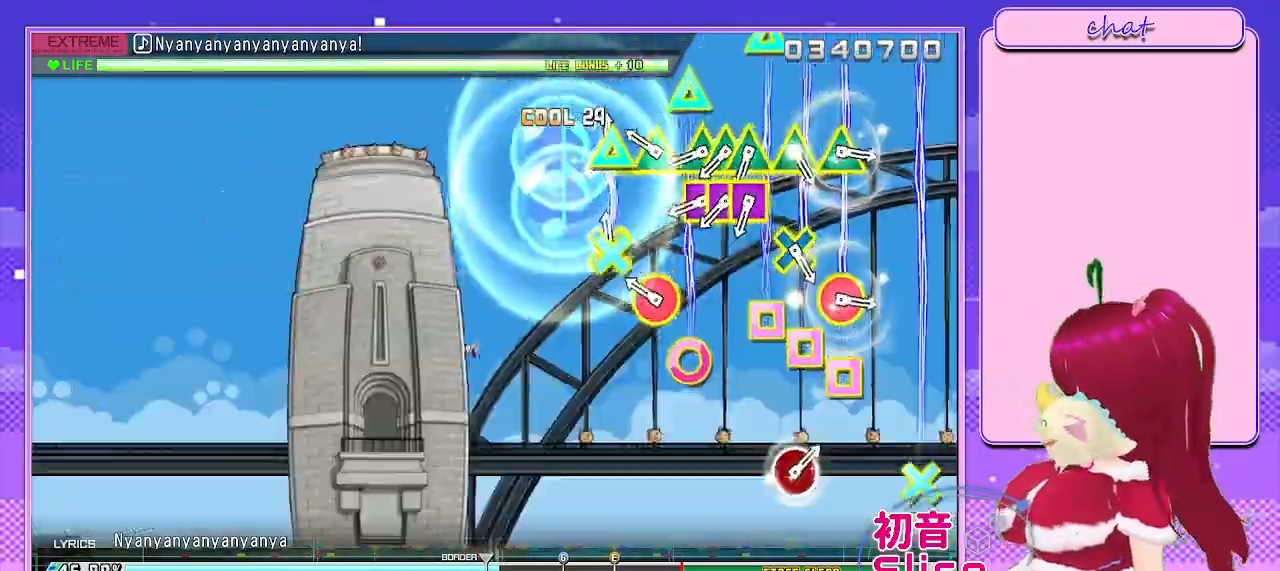
{"buttons": [], "left_stick": "center", "right_stick": "center"}
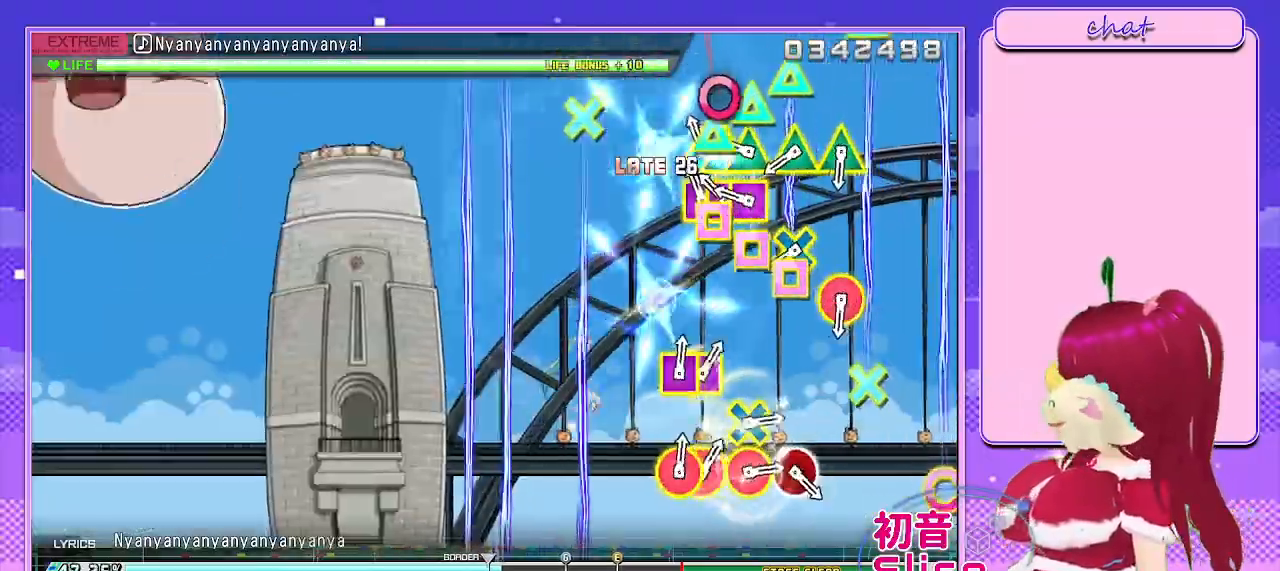
{"buttons": ["SQUARE", "TRIANGLE"], "left_stick": "center", "right_stick": "center", "events": [[133, "SQUARE", "down"], [150, "TRIANGLE", "down"], [217, "TRIANGLE", "up"], [300, "TRIANGLE", "down"], [400, "TRIANGLE", "up"], [433, "TRIANGLE", "down"]]}
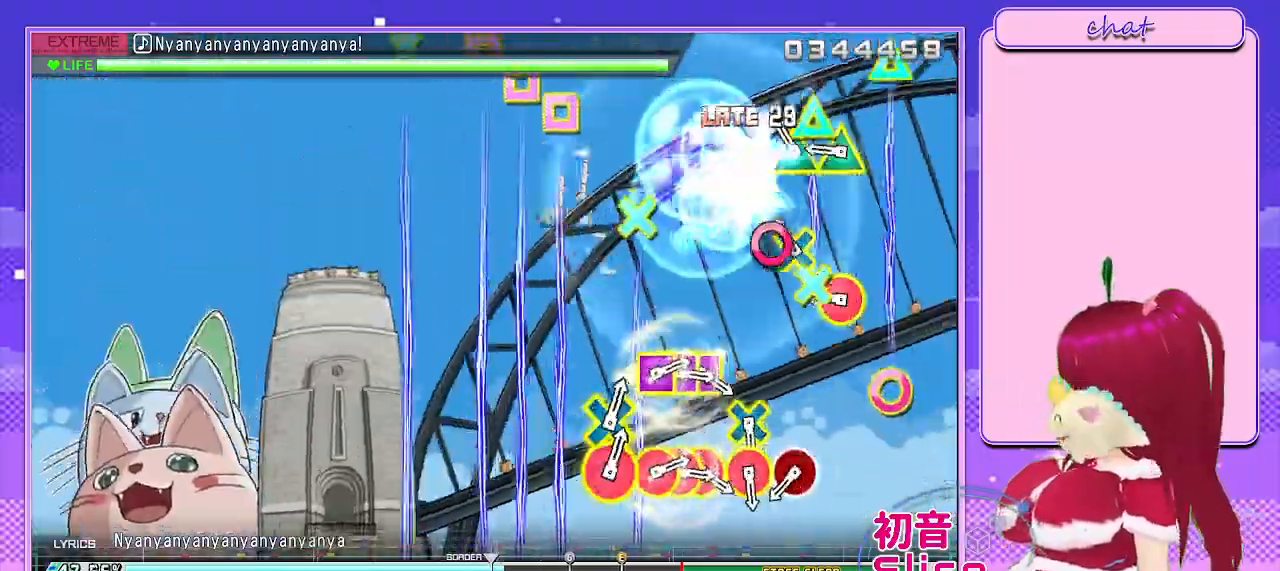
{"buttons": ["CIRCLE", "TRIANGLE"], "left_stick": "center", "right_stick": "center"}
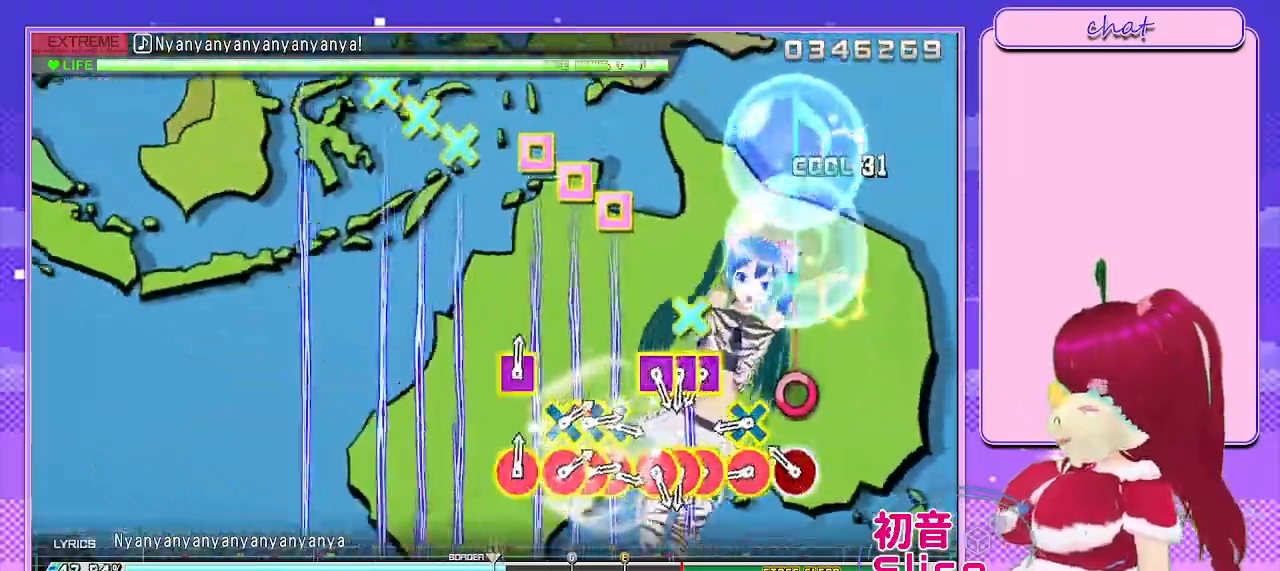
{"buttons": [], "left_stick": "center", "right_stick": "center", "events": [[83, "TRIANGLE", "up"], [117, "CIRCLE", "up"], [250, "CIRCLE", "down"], [367, "CIRCLE", "up"]]}
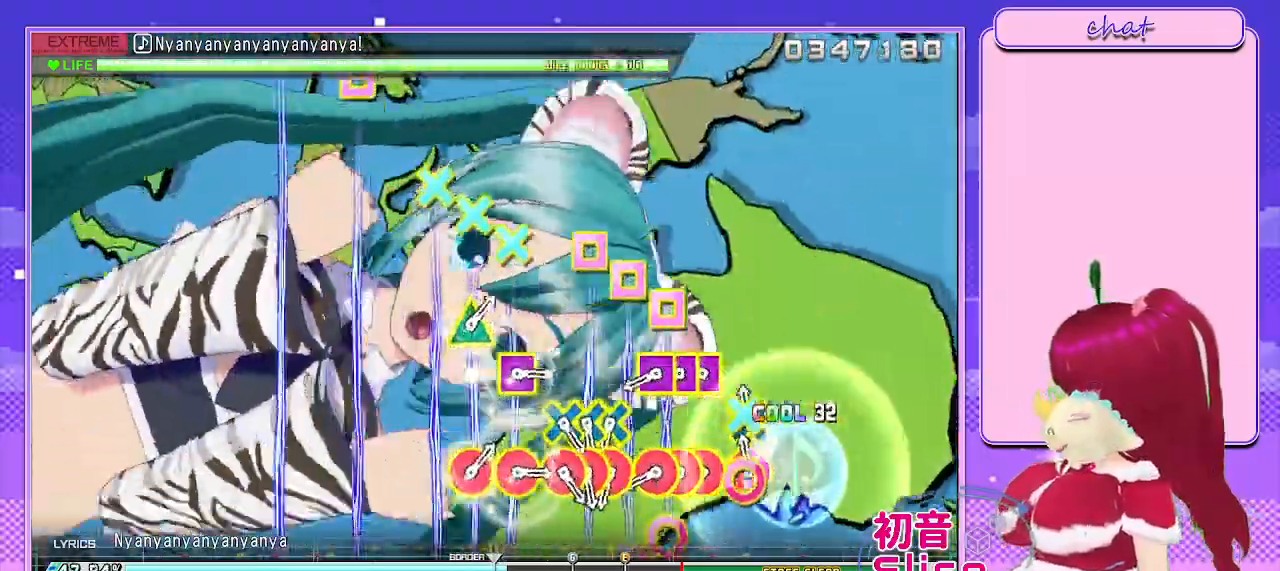
{"buttons": [], "left_stick": "center", "right_stick": "center", "events": [[50, "CIRCLE", "down"], [50, "CROSS", "down"], [150, "CIRCLE", "up"], [167, "CROSS", "up"], [333, "R1", "down"], [400, "R1", "up"]]}
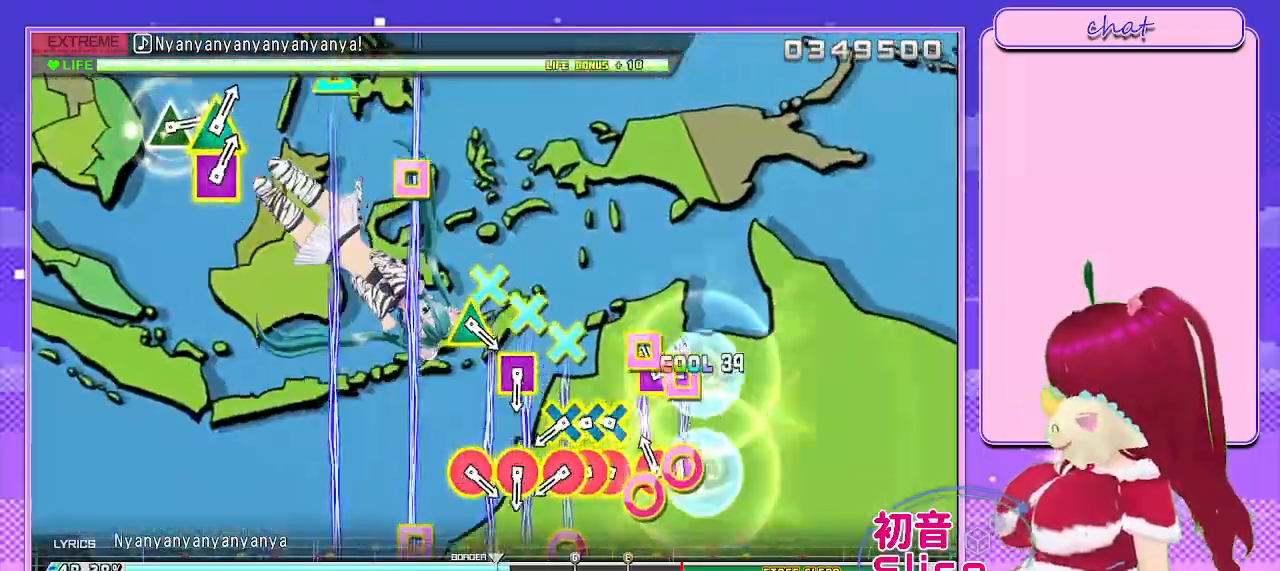
{"buttons": ["CROSS", "CIRCLE"], "left_stick": "center", "right_stick": "center", "events": [[17, "R1", "down"], [100, "R1", "up"], [167, "R1", "down"], [283, "R1", "up"], [433, "CIRCLE", "down"], [433, "CROSS", "down"]]}
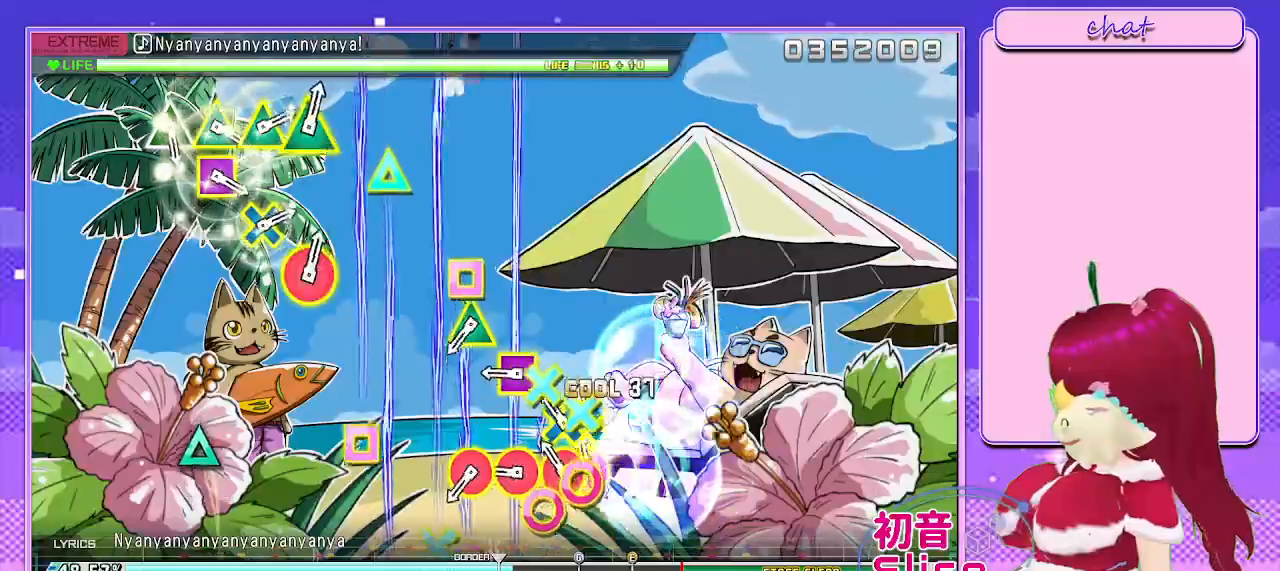
{"buttons": ["R1"], "left_stick": "center", "right_stick": "center", "events": [[17, "CIRCLE", "up"], [17, "CROSS", "up"], [100, "CIRCLE", "down"], [100, "CROSS", "down"], [183, "CIRCLE", "up"], [200, "CROSS", "up"], [250, "CIRCLE", "down"], [250, "CROSS", "down"], [350, "CROSS", "up"], [367, "CIRCLE", "up"], [433, "R1", "down"]]}
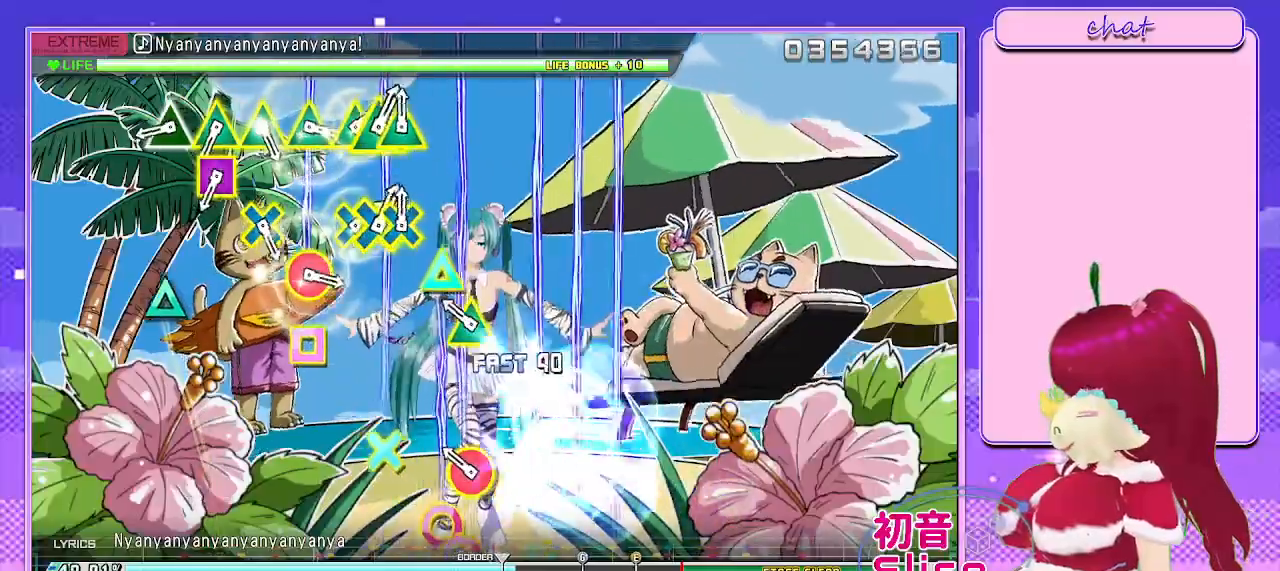
{"buttons": [], "left_stick": "center", "right_stick": "center", "events": [[67, "R1", "up"], [250, "CIRCLE", "down"], [267, "TRIANGLE", "down"], [433, "CIRCLE", "up"], [433, "TRIANGLE", "up"]]}
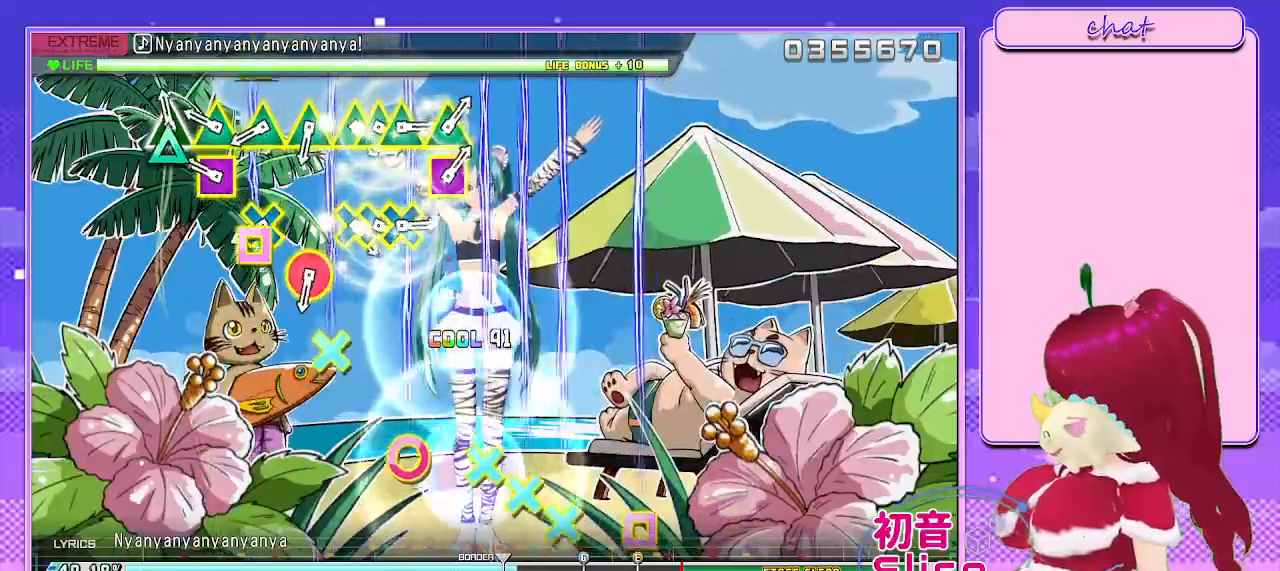
{"buttons": ["SQUARE", "TRIANGLE"], "left_stick": "center", "right_stick": "center", "events": [[67, "TRIANGLE", "down"], [167, "TRIANGLE", "up"], [350, "TRIANGLE", "down"], [367, "SQUARE", "down"]]}
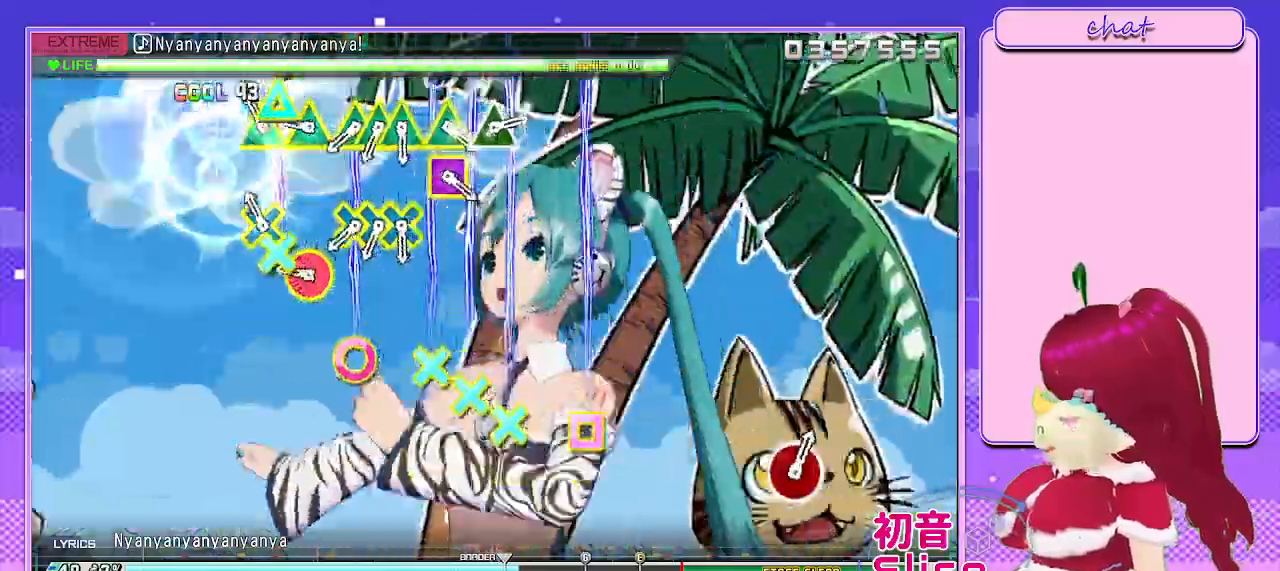
{"buttons": ["CIRCLE", "TRIANGLE"], "left_stick": "center", "right_stick": "center", "events": [[17, "TRIANGLE", "up"], [167, "L1", "down"], [300, "L1", "up"], [367, "SQUARE", "up"], [433, "CIRCLE", "down"], [450, "TRIANGLE", "down"]]}
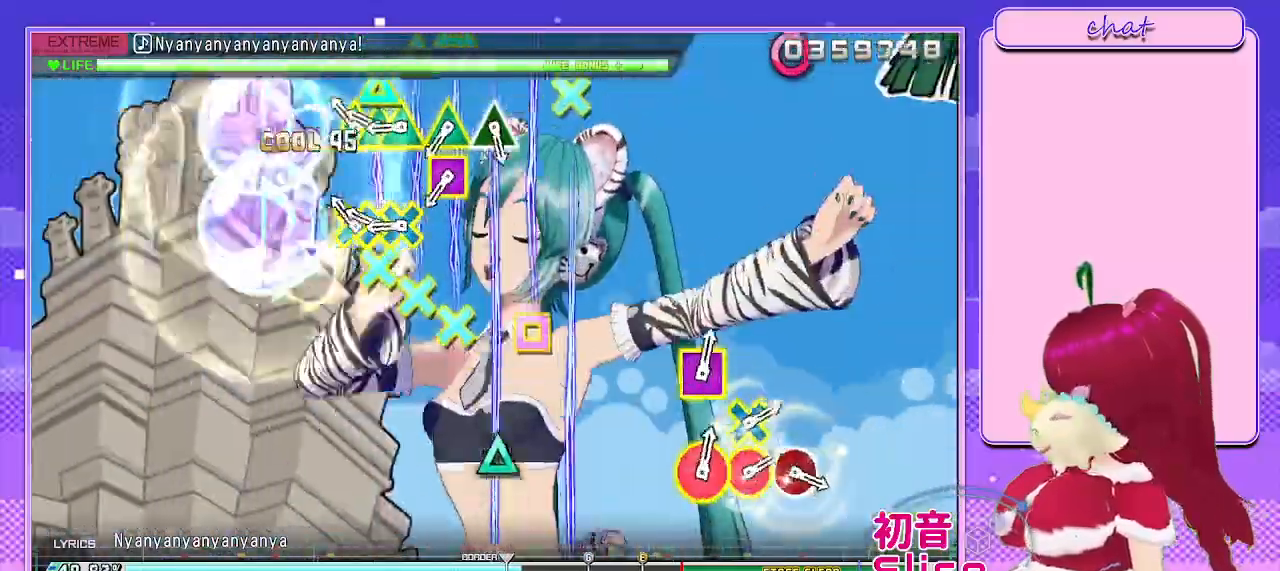
{"buttons": [], "left_stick": "center", "right_stick": "center", "events": [[83, "CIRCLE", "up"], [83, "TRIANGLE", "up"], [183, "L1", "down"], [267, "L1", "up"], [367, "L1", "down"], [467, "L1", "up"]]}
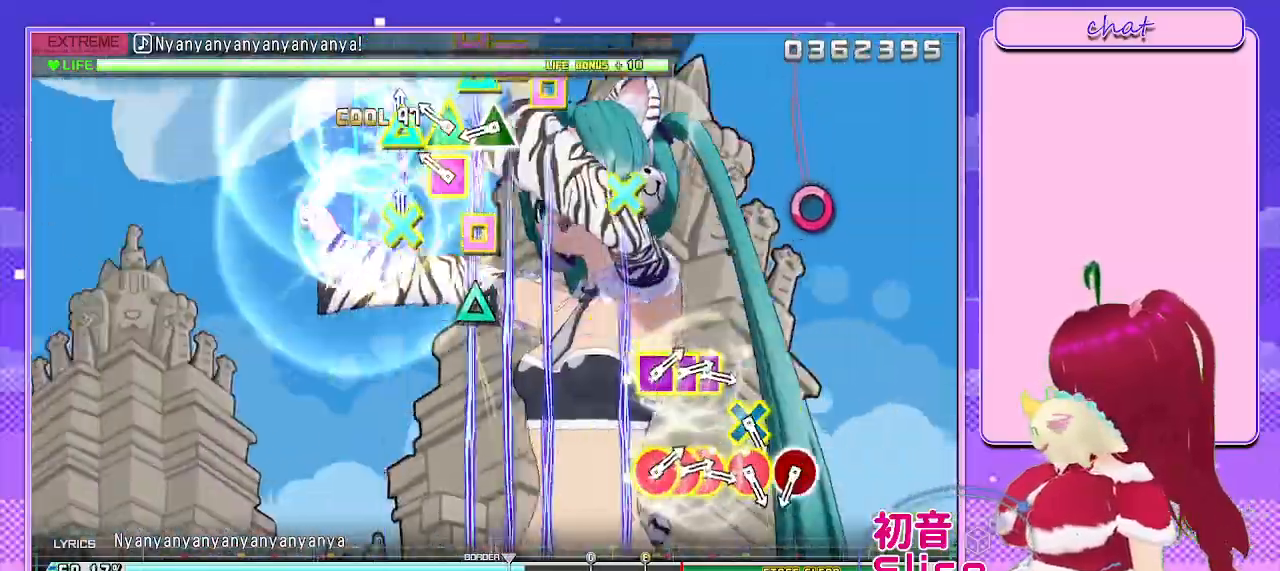
{"buttons": [], "left_stick": "center", "right_stick": "center", "events": [[33, "L1", "down"], [250, "L1", "up"], [267, "SQUARE", "down"], [283, "TRIANGLE", "down"], [433, "TRIANGLE", "up"], [483, "SQUARE", "up"]]}
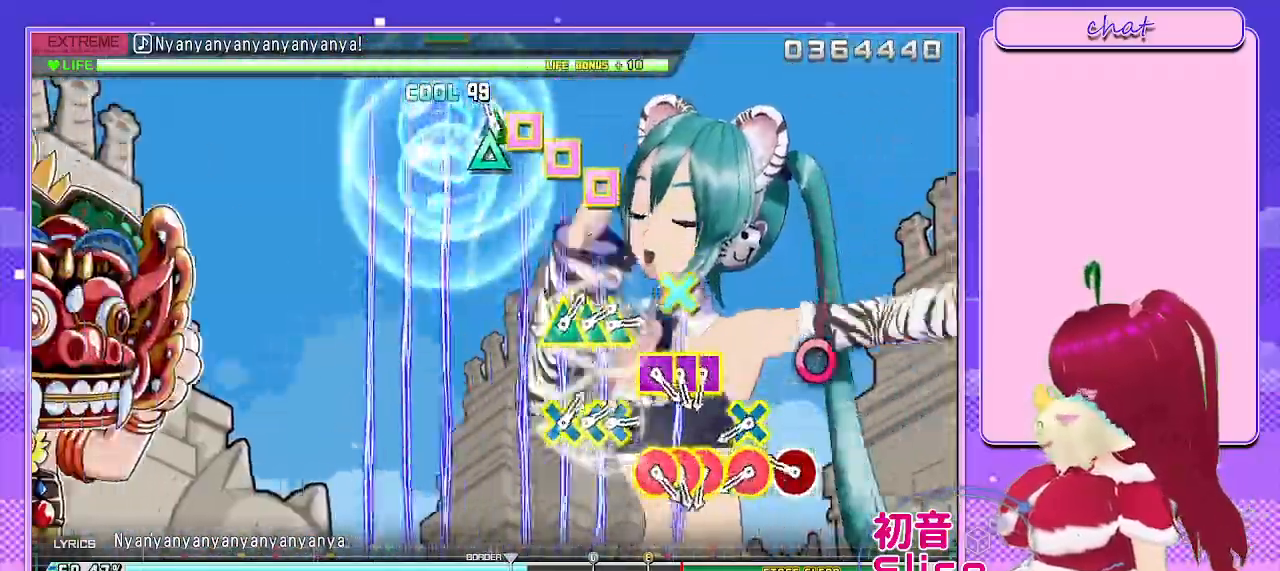
{"buttons": [], "left_stick": "center", "right_stick": "center", "events": [[83, "TRIANGLE", "down"], [233, "TRIANGLE", "up"], [383, "CIRCLE", "down"], [500, "CIRCLE", "up"]]}
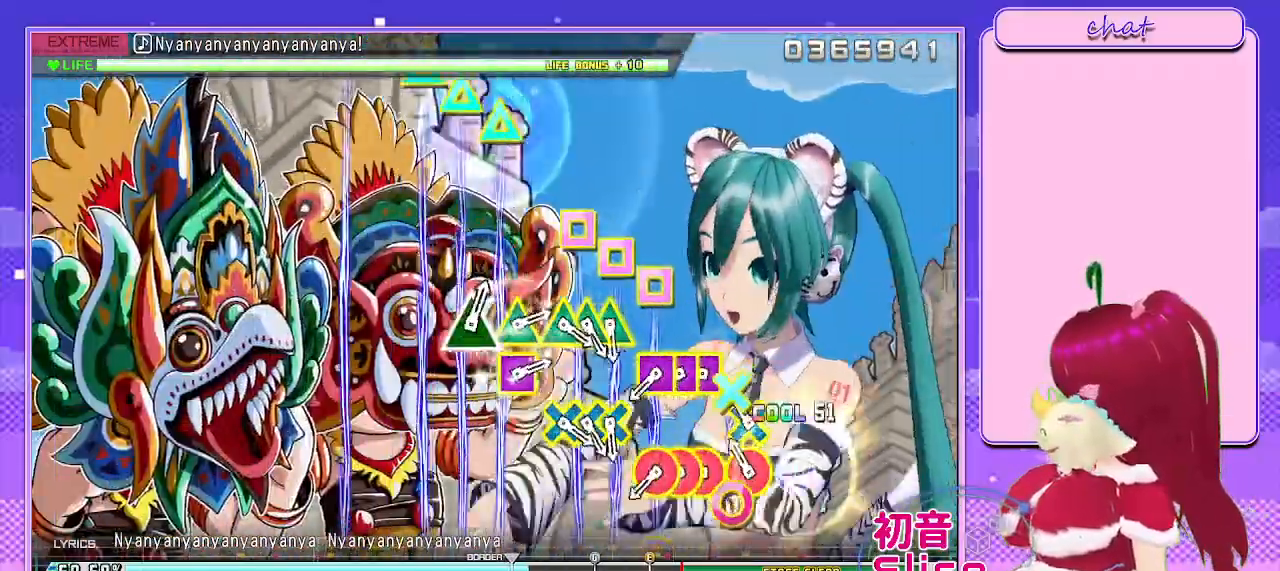
{"buttons": ["R1"], "left_stick": "center", "right_stick": "center", "events": [[167, "CIRCLE", "down"], [183, "CROSS", "down"], [317, "CIRCLE", "up"], [317, "CROSS", "up"], [467, "R1", "down"]]}
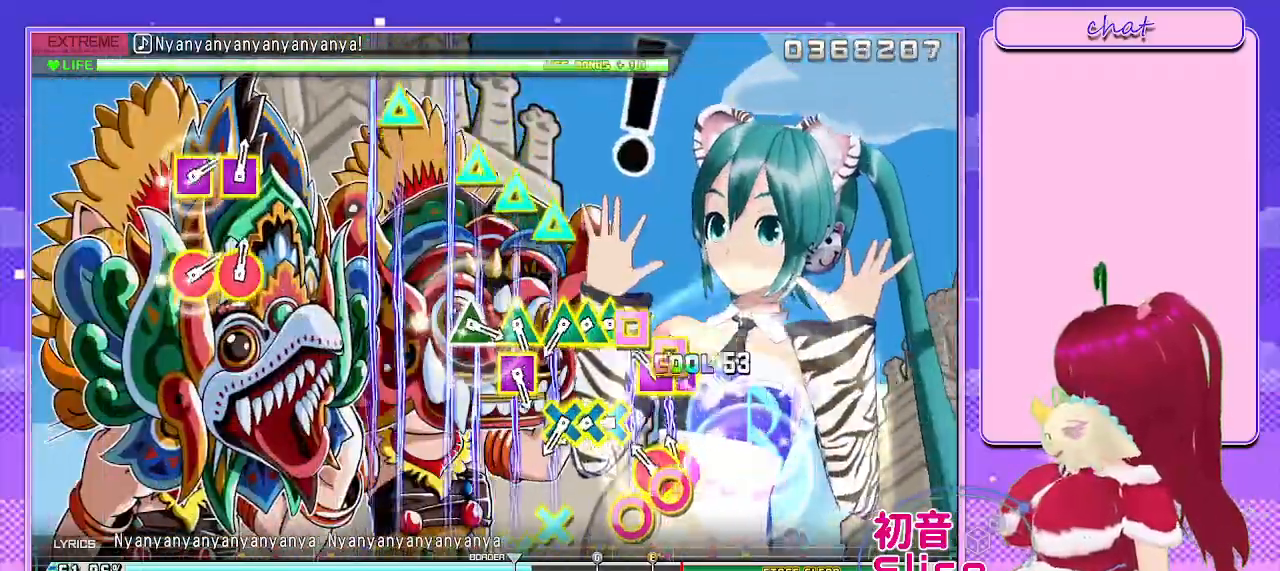
{"buttons": [], "left_stick": "center", "right_stick": "center", "events": [[33, "R1", "up"], [133, "R1", "down"], [217, "R1", "up"], [300, "R1", "down"], [417, "R1", "up"]]}
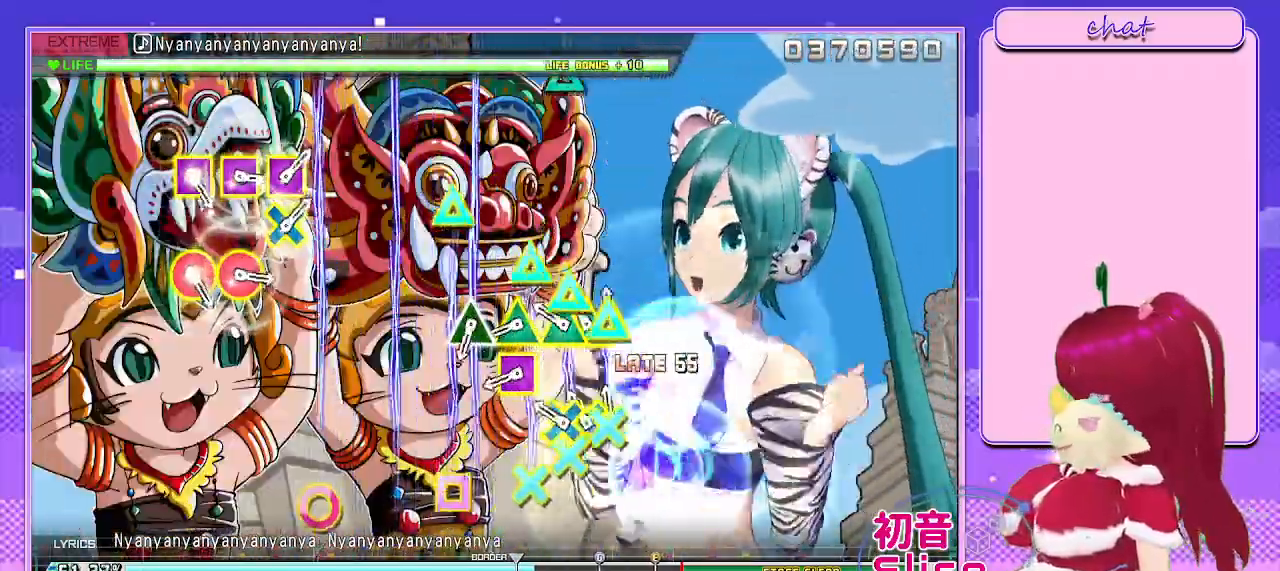
{"buttons": ["L1"], "left_stick": "center", "right_stick": "center", "events": [[50, "L1", "down"], [183, "L1", "up"], [250, "L1", "down"], [367, "L1", "up"], [417, "L1", "down"]]}
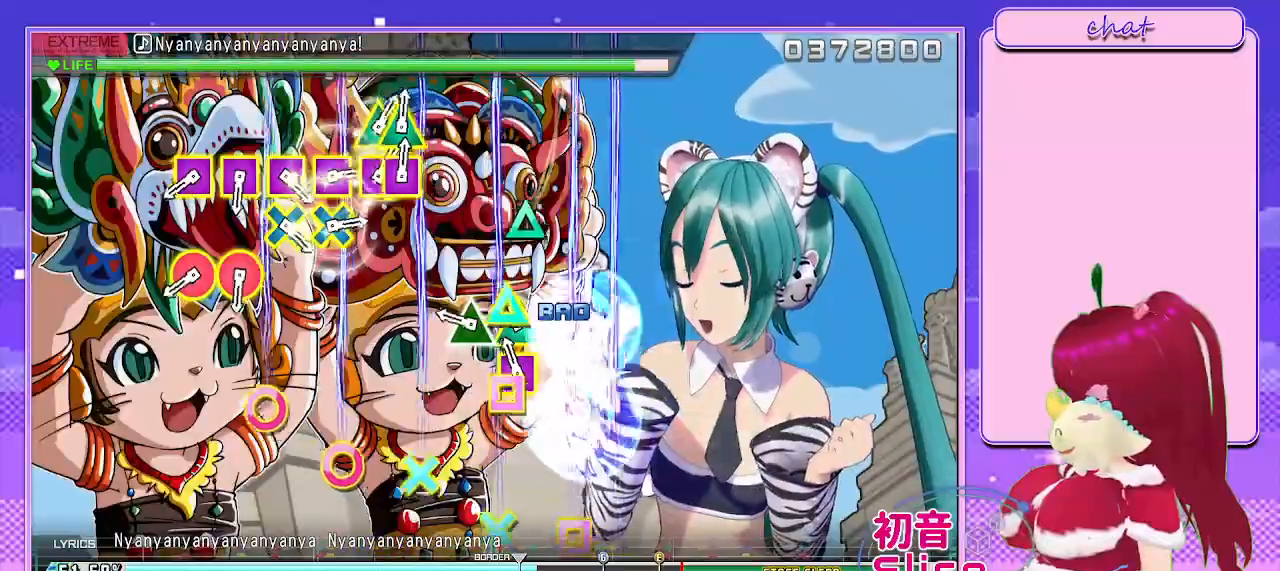
{"buttons": ["TRIANGLE"], "left_stick": "center", "right_stick": "center", "events": [[83, "L1", "up"], [167, "SQUARE", "down"], [167, "TRIANGLE", "down"], [317, "SQUARE", "up"], [317, "TRIANGLE", "up"], [450, "TRIANGLE", "down"]]}